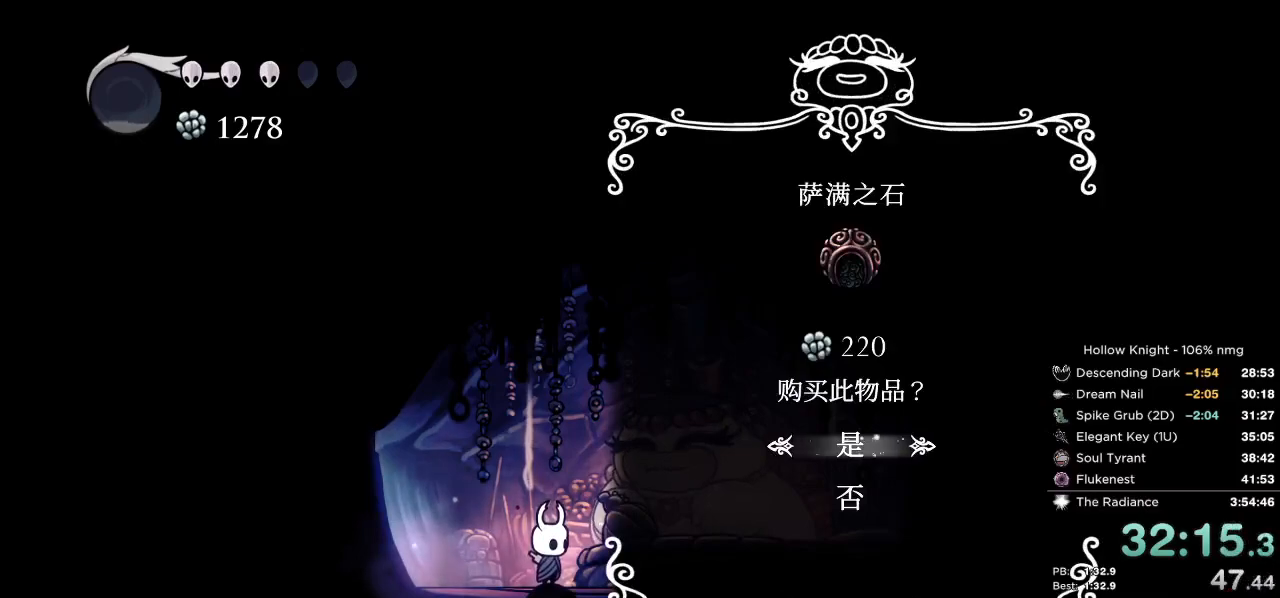
Gameplay with keyboard; each line is a JSON object with the keys held at the frame after it. "events" lists presses ("down") and releases ("up") of "cast", "cdash", "dash", "dnail", "down", "escape", "focus", "inv", "jump", "left", "nail", "return", "right" and "up" between this image and that frame as [ms after this image, input, new state], when the widget could be followed in between. No other keys are recorded. Mouse input is not recorded. Key names are as the overlay labels them; some are game actions (e.g. jump) rather than physical keys.
{"keys": [], "events": [[50, "jump", "up"], [133, "jump", "down"], [217, "jump", "up"], [300, "jump", "down"], [417, "jump", "up"]]}
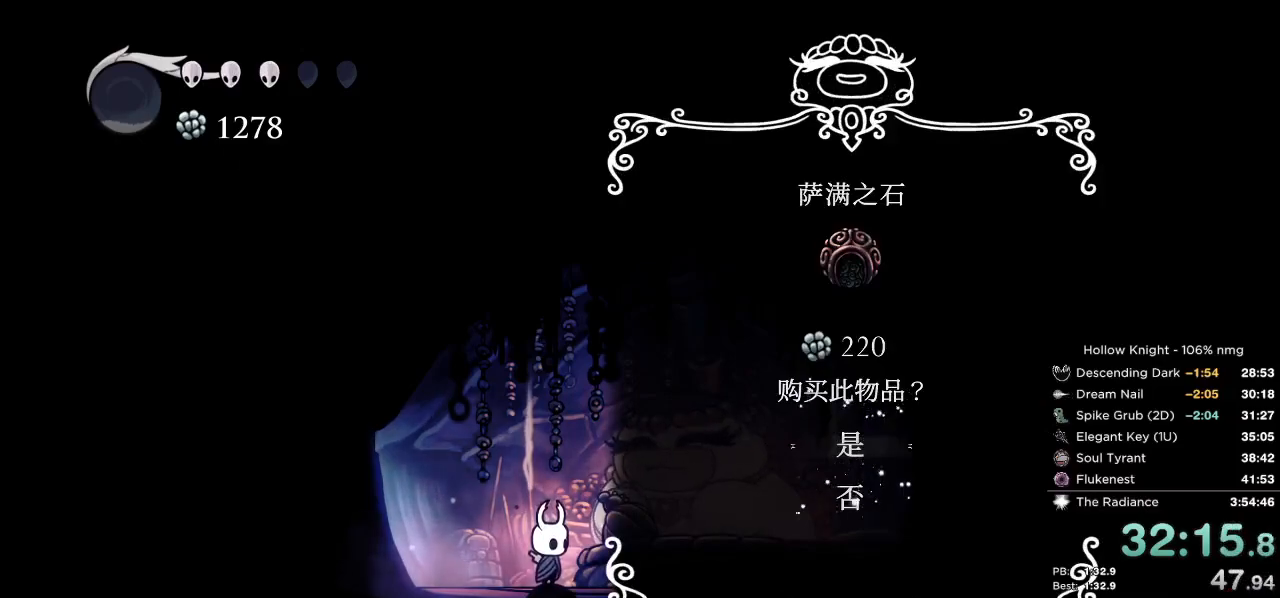
{"keys": ["nail"], "events": [[17, "jump", "down"], [100, "nail", "down"], [117, "jump", "up"], [200, "jump", "down"], [200, "nail", "up"], [267, "jump", "up"], [283, "nail", "down"], [367, "jump", "down"], [383, "nail", "up"], [417, "jump", "up"], [450, "nail", "down"]]}
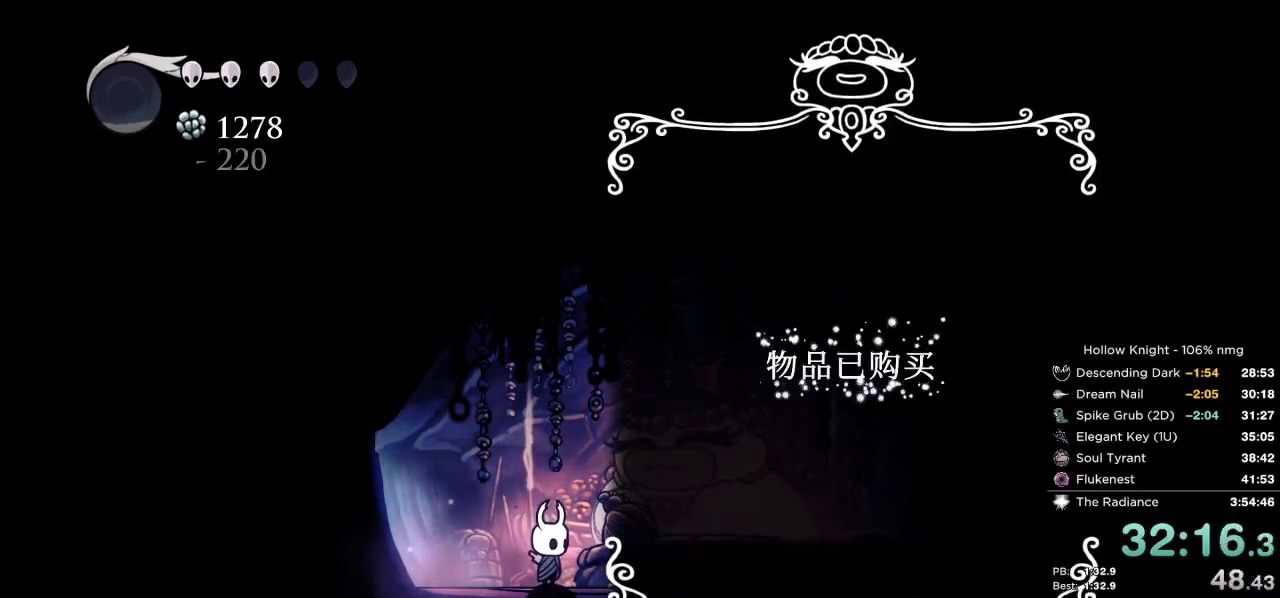
{"keys": ["nail"], "events": [[50, "jump", "down"], [50, "nail", "up"], [83, "jump", "up"], [117, "nail", "down"], [167, "jump", "down"], [200, "nail", "up"], [233, "jump", "up"], [300, "nail", "down"], [333, "jump", "down"], [367, "nail", "up"], [417, "jump", "up"], [467, "nail", "down"]]}
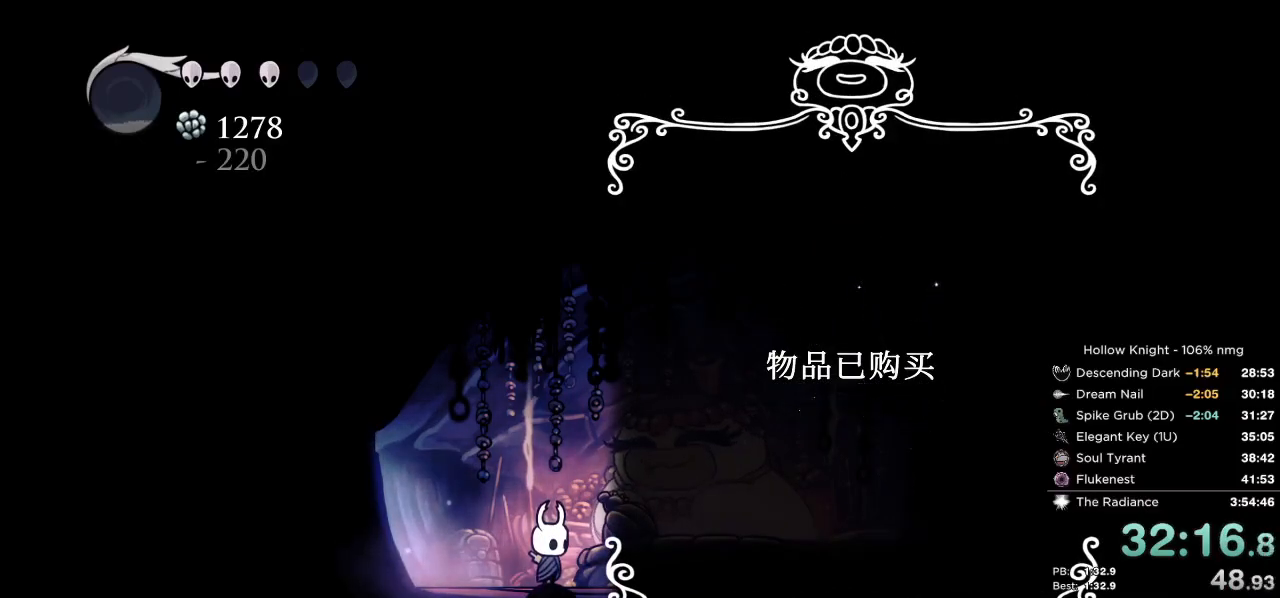
{"keys": ["jump"], "events": [[17, "jump", "down"], [33, "nail", "up"], [67, "jump", "up"], [117, "nail", "down"], [183, "jump", "down"], [217, "nail", "up"], [233, "jump", "up"], [300, "nail", "down"], [317, "jump", "down"], [367, "nail", "up"], [400, "jump", "up"], [450, "nail", "down"], [483, "jump", "down"], [500, "nail", "up"]]}
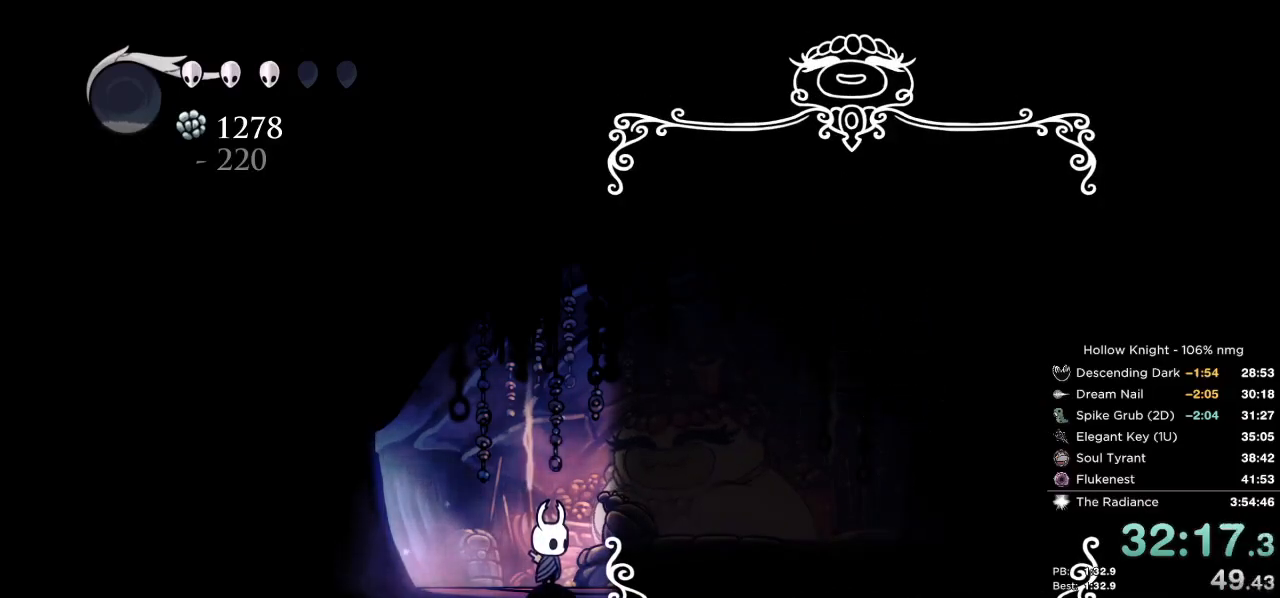
{"keys": [], "events": [[50, "jump", "up"], [150, "jump", "down"], [167, "down", "down"], [200, "jump", "up"], [250, "down", "up"], [317, "down", "down"], [367, "down", "up"], [450, "down", "down"], [500, "down", "up"]]}
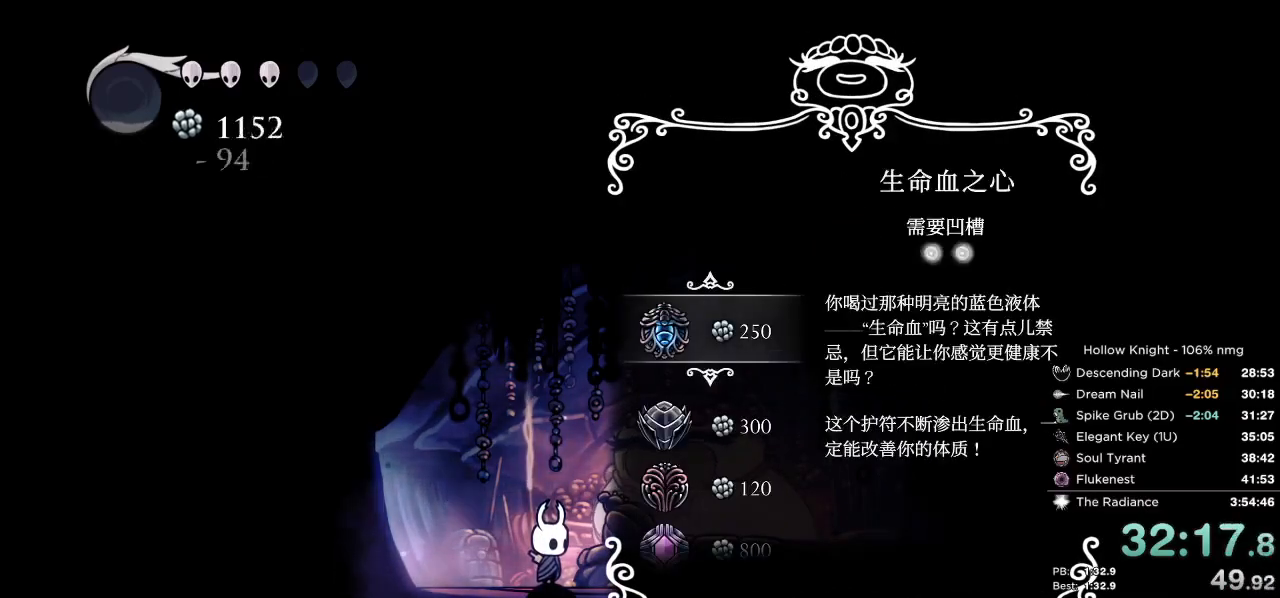
{"keys": ["down"], "events": [[100, "down", "down"], [150, "down", "up"], [233, "down", "down"], [283, "down", "up"], [367, "down", "down"], [417, "down", "up"], [500, "down", "down"]]}
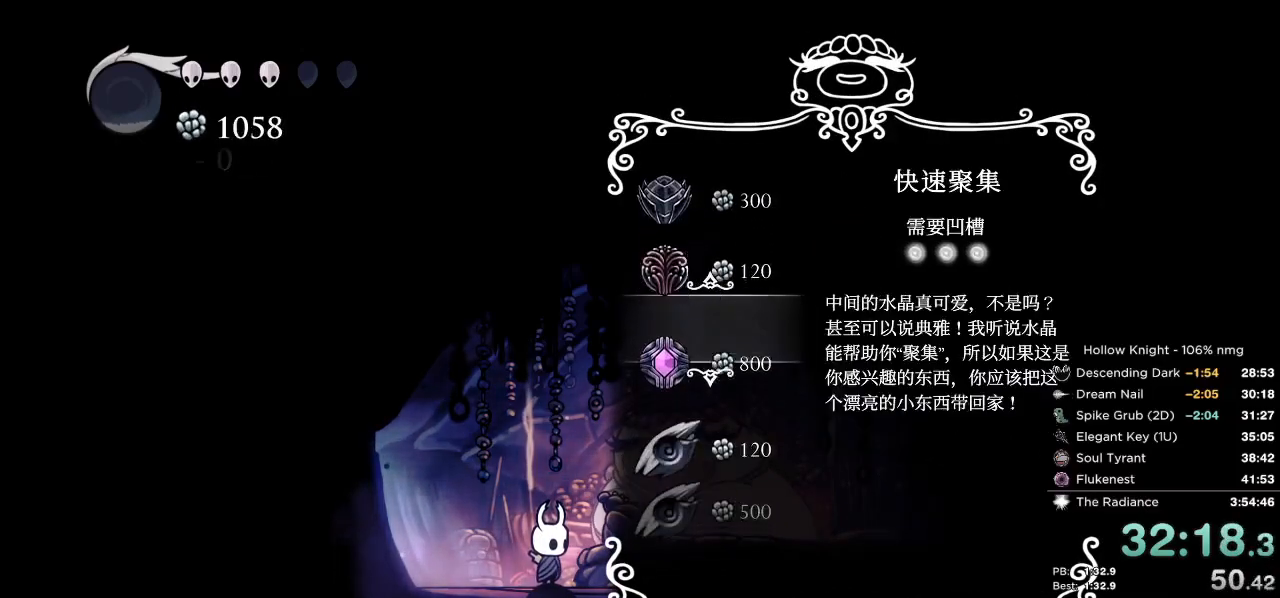
{"keys": [], "events": [[67, "down", "up"], [300, "jump", "down"], [367, "jump", "up"], [433, "jump", "down"], [500, "jump", "up"]]}
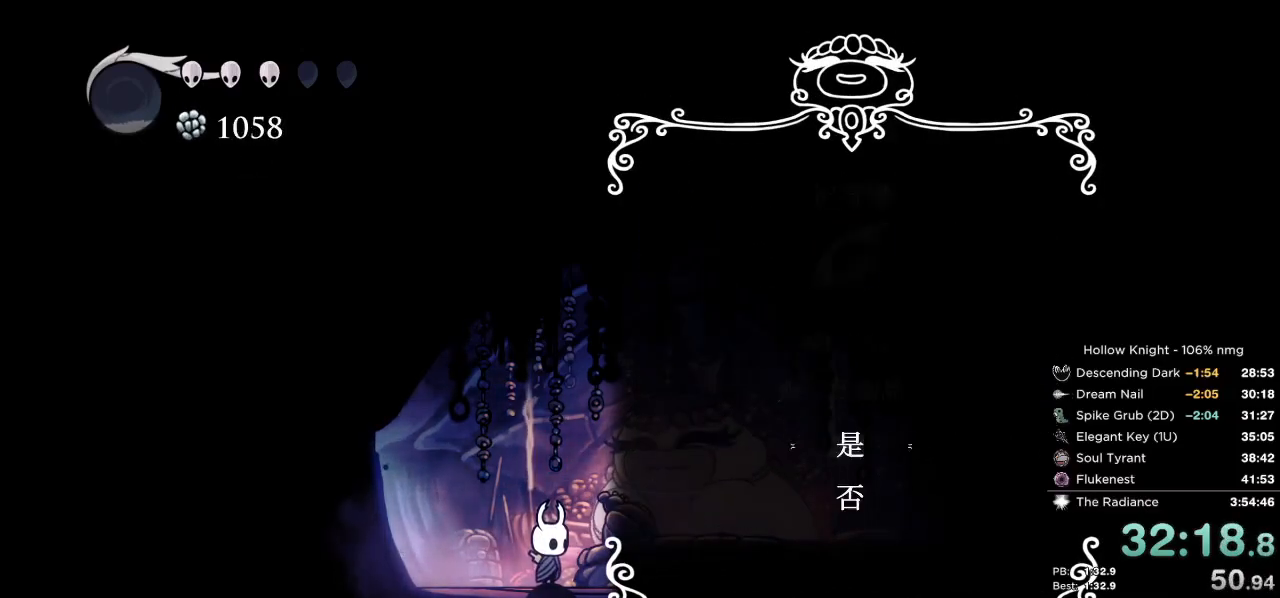
{"keys": [], "events": [[83, "jump", "down"], [150, "jump", "up"], [233, "jump", "down"], [283, "jump", "up"], [383, "jump", "down"], [433, "jump", "up"]]}
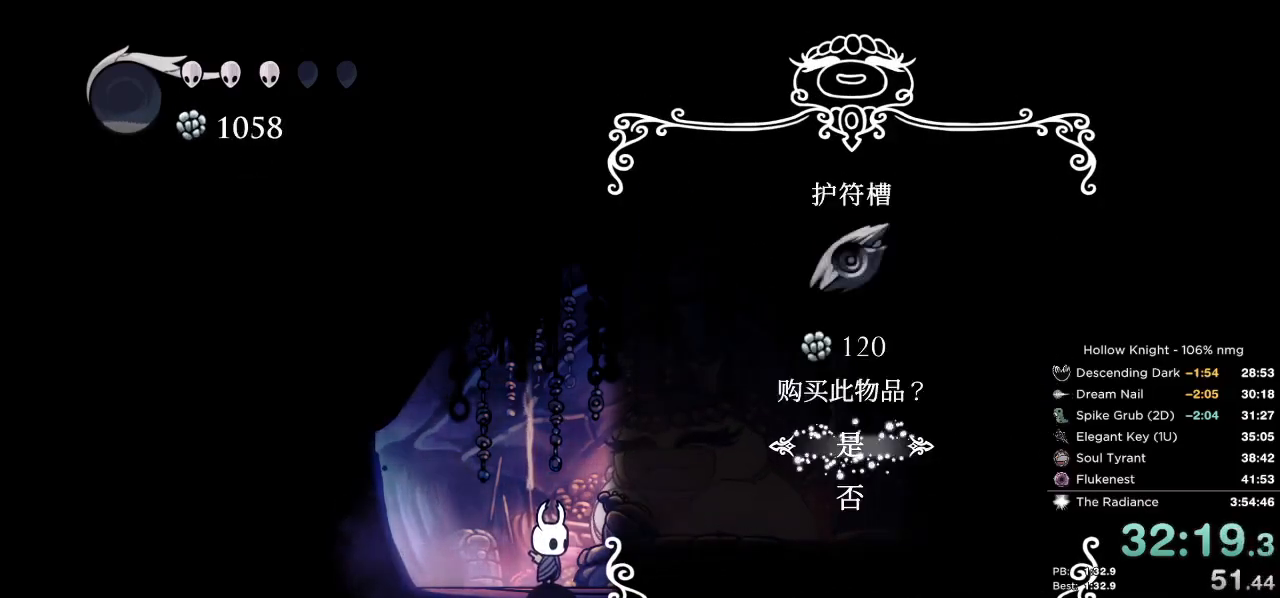
{"keys": ["left"], "events": [[33, "jump", "down"], [100, "jump", "up"], [183, "jump", "down"], [250, "jump", "up"], [367, "jump", "down"], [433, "left", "down"], [450, "jump", "up"]]}
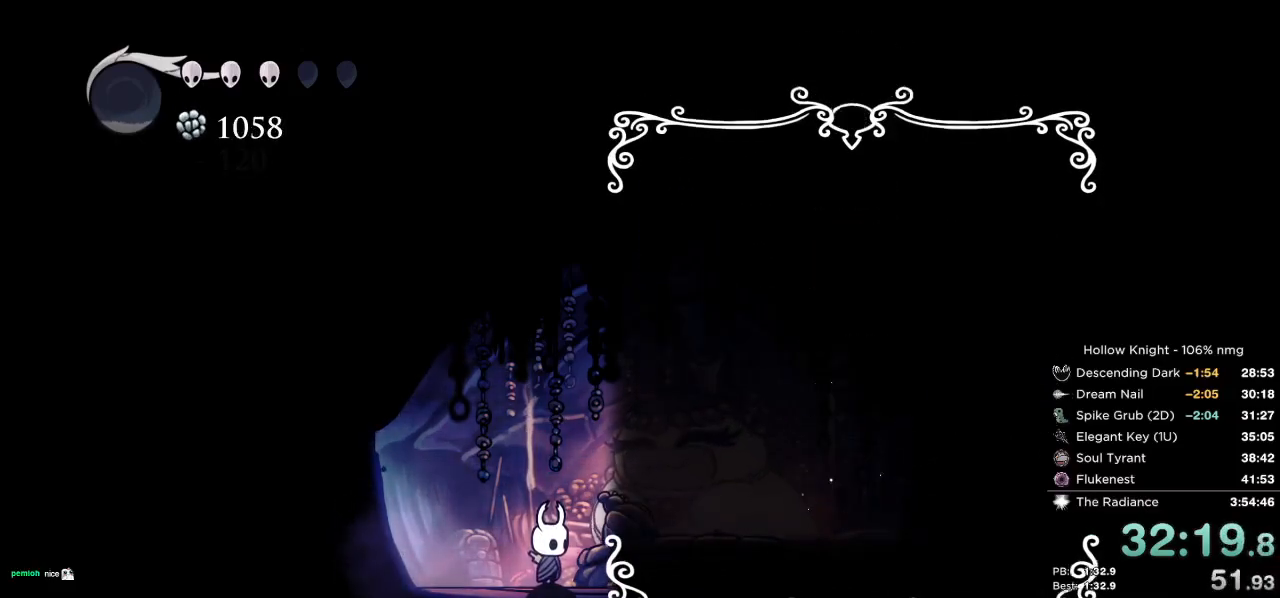
{"keys": [], "events": [[33, "left", "up"], [100, "nail", "down"], [150, "left", "down"], [183, "nail", "up"], [200, "jump", "down"], [267, "jump", "up"], [333, "left", "up"], [350, "nail", "down"], [400, "jump", "down"], [417, "nail", "up"], [433, "left", "down"], [467, "jump", "up"], [500, "left", "up"]]}
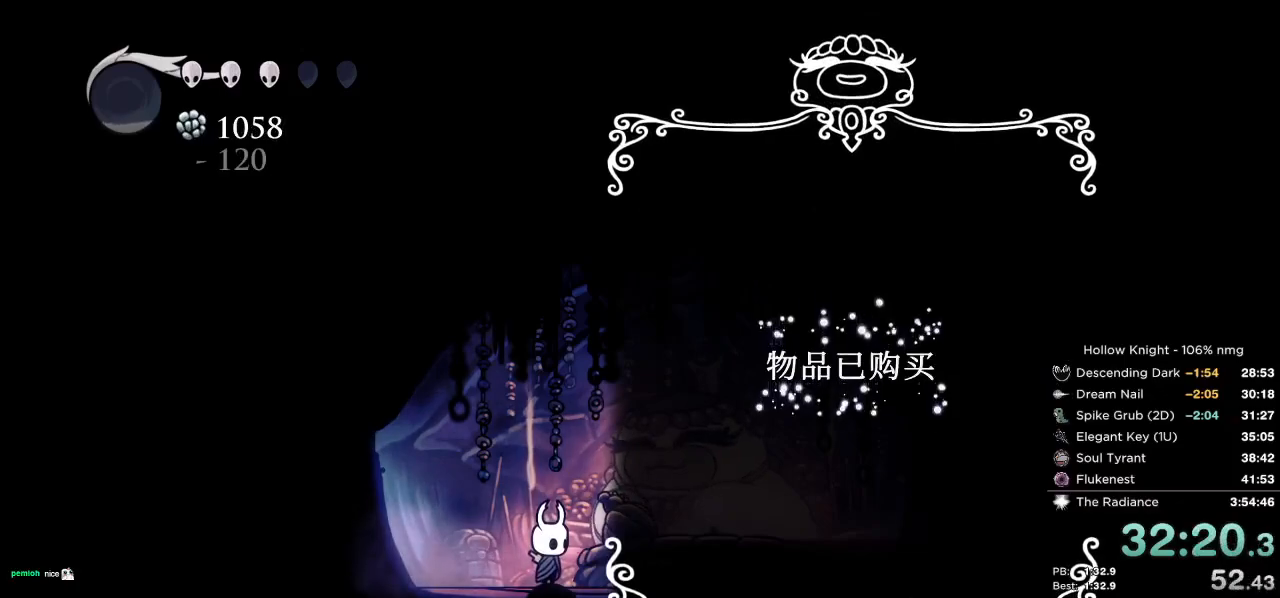
{"keys": [], "events": [[17, "nail", "down"], [50, "jump", "down"], [83, "nail", "up"], [100, "left", "down"], [150, "jump", "up"], [150, "left", "up"], [217, "nail", "down"], [250, "jump", "down"], [250, "left", "down"], [267, "nail", "up"], [300, "jump", "up"], [300, "left", "up"], [367, "nail", "down"], [383, "jump", "down"], [400, "left", "down"], [417, "nail", "up"], [450, "jump", "up"], [450, "left", "up"]]}
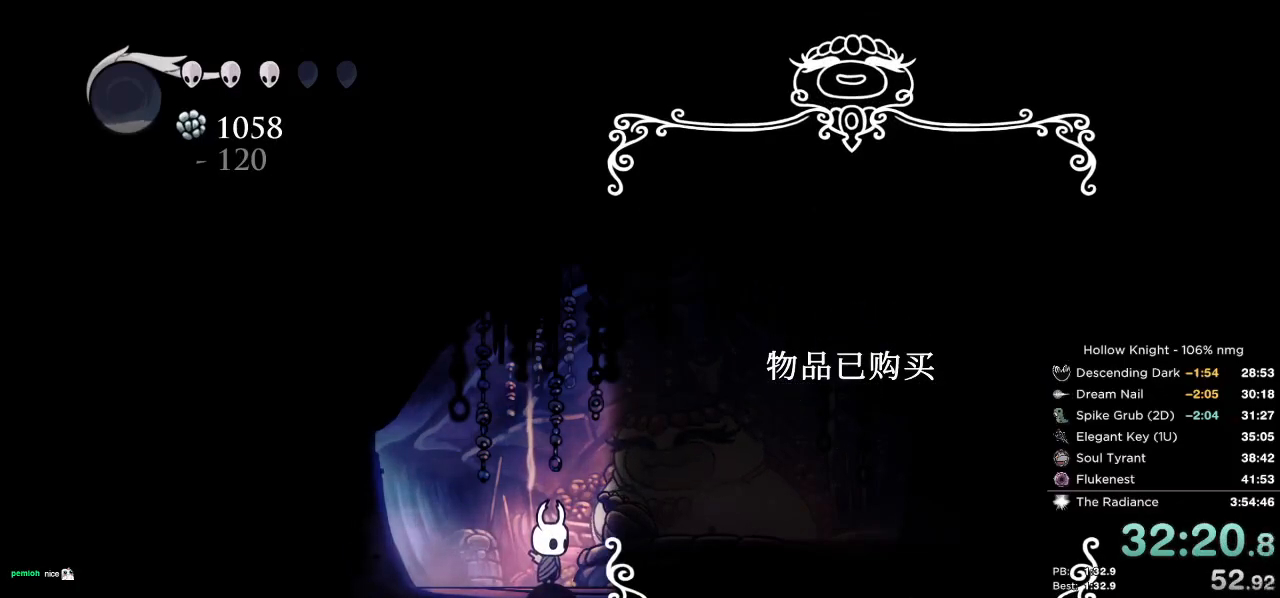
{"keys": ["left"], "events": [[33, "left", "down"], [33, "nail", "down"], [50, "jump", "down"], [83, "nail", "up"], [100, "left", "up"], [183, "jump", "up"], [183, "left", "down"], [250, "left", "up"], [300, "jump", "down"], [333, "left", "down"], [333, "nail", "down"], [400, "left", "up"], [433, "nail", "up"], [483, "left", "down"], [500, "jump", "up"]]}
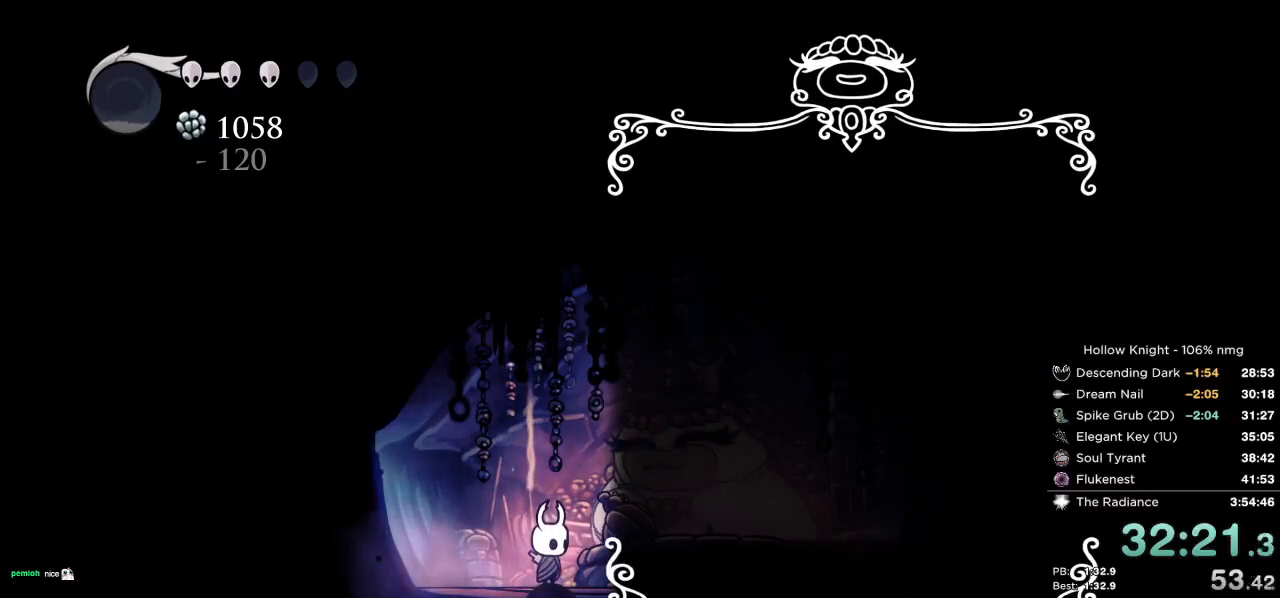
{"keys": ["dash"], "events": [[33, "nail", "down"], [50, "left", "up"], [100, "jump", "down"], [117, "nail", "up"], [133, "left", "down"], [167, "jump", "up"], [200, "left", "up"], [283, "left", "down"], [300, "jump", "down"], [333, "jump", "up"], [350, "left", "up"], [500, "dash", "down"]]}
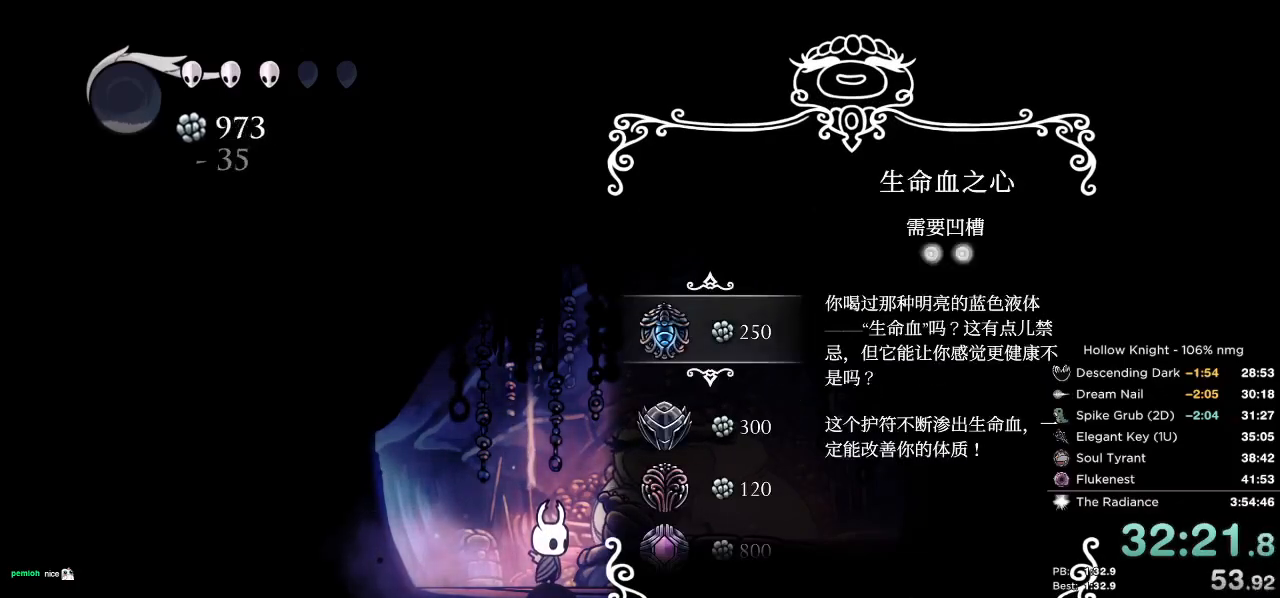
{"keys": ["left"], "events": [[83, "dash", "up"], [217, "focus", "down"], [300, "focus", "up"], [483, "left", "down"]]}
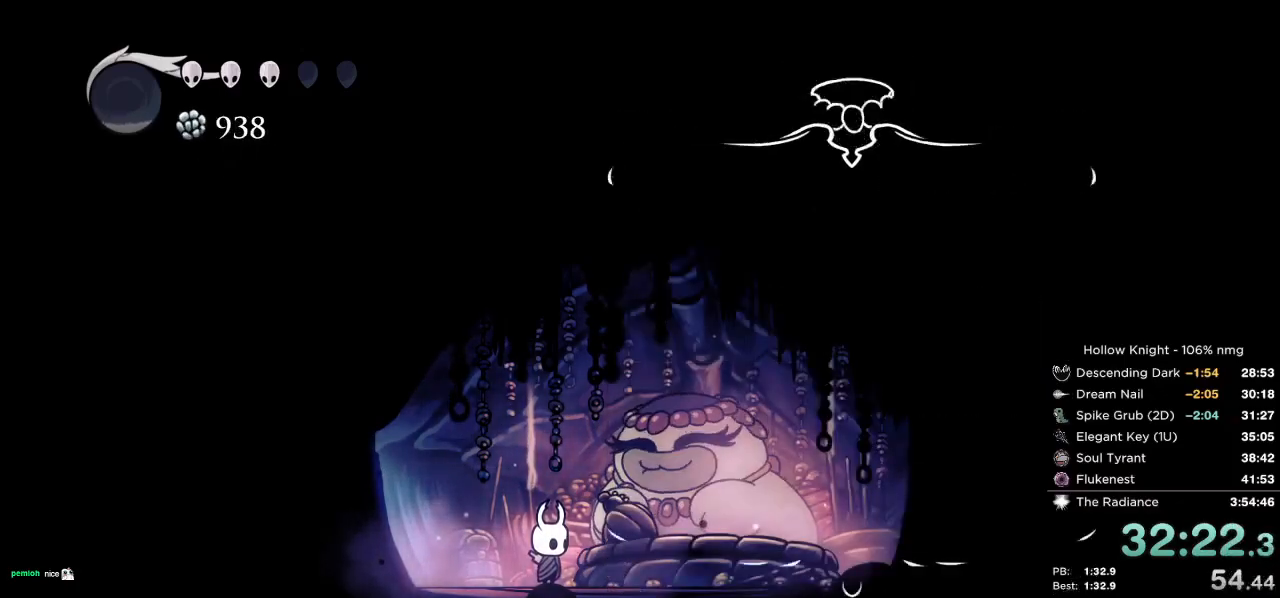
{"keys": ["dash", "left"], "events": [[67, "left", "up"], [133, "left", "down"], [217, "left", "up"], [283, "left", "down"], [317, "dash", "down"], [383, "dash", "up"], [483, "dash", "down"]]}
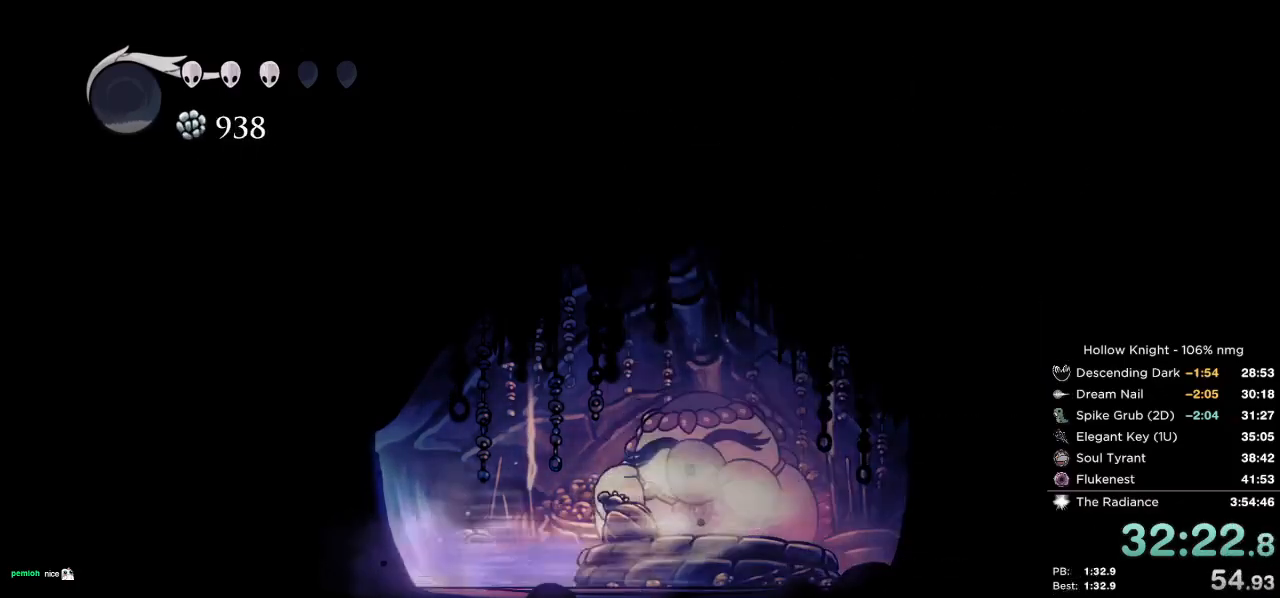
{"keys": ["dash", "left"], "events": [[33, "dash", "up"], [117, "dash", "down"], [200, "dash", "up"], [250, "left", "up"], [400, "left", "down"], [483, "dash", "down"]]}
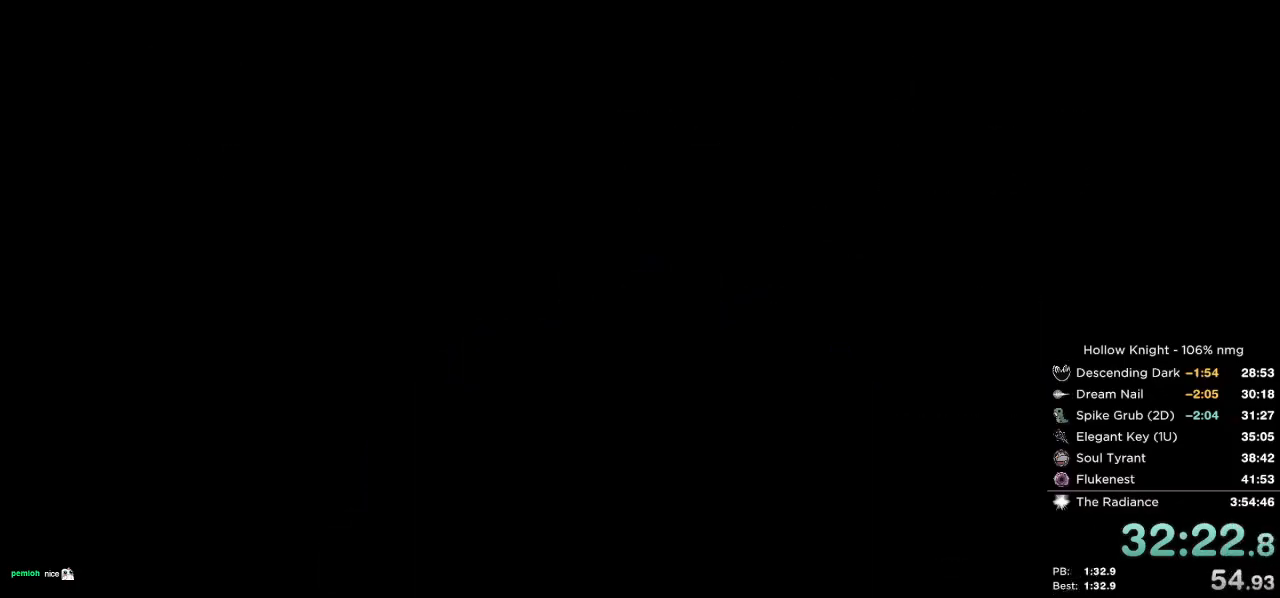
{"keys": ["dash", "left"], "events": [[50, "dash", "up"], [133, "dash", "down"], [200, "dash", "up"], [300, "dash", "down"], [367, "dash", "up"], [433, "dash", "down"]]}
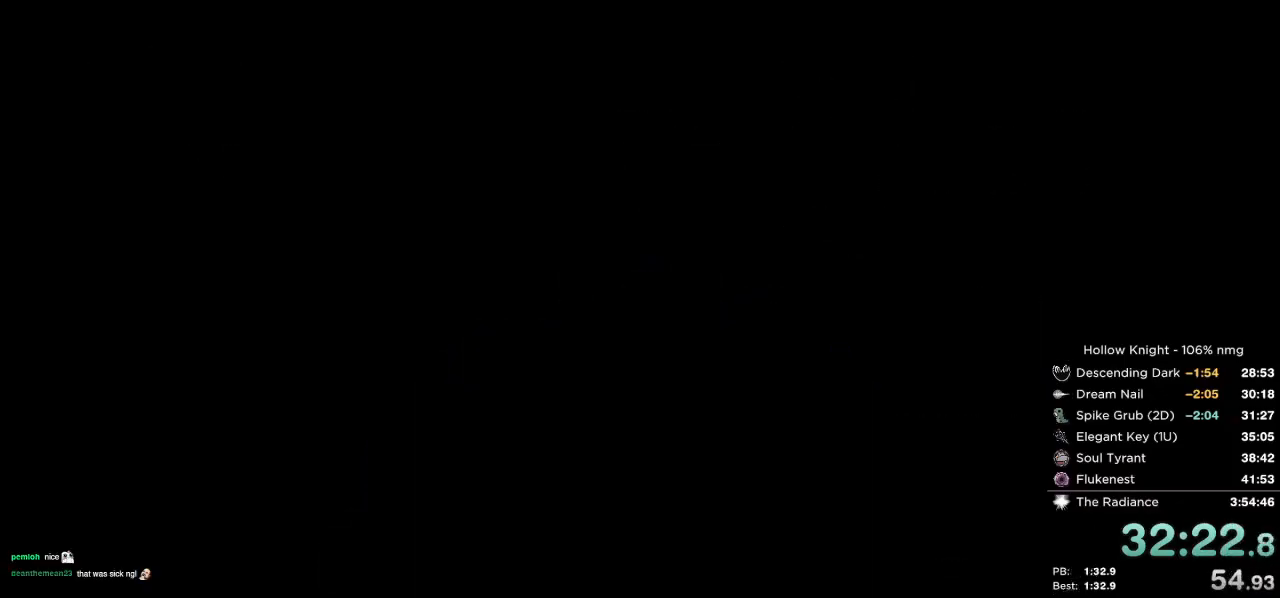
{"keys": ["left"], "events": [[33, "dash", "up"], [117, "dash", "down"], [133, "left", "up"], [200, "dash", "up"], [467, "left", "down"]]}
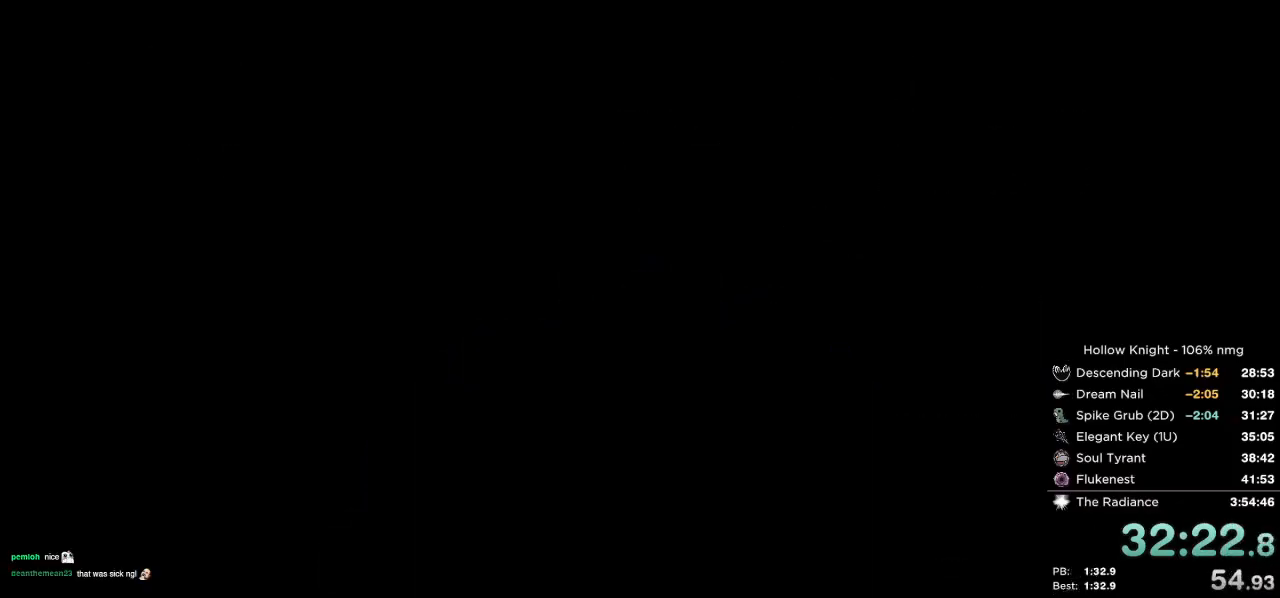
{"keys": ["left"], "events": []}
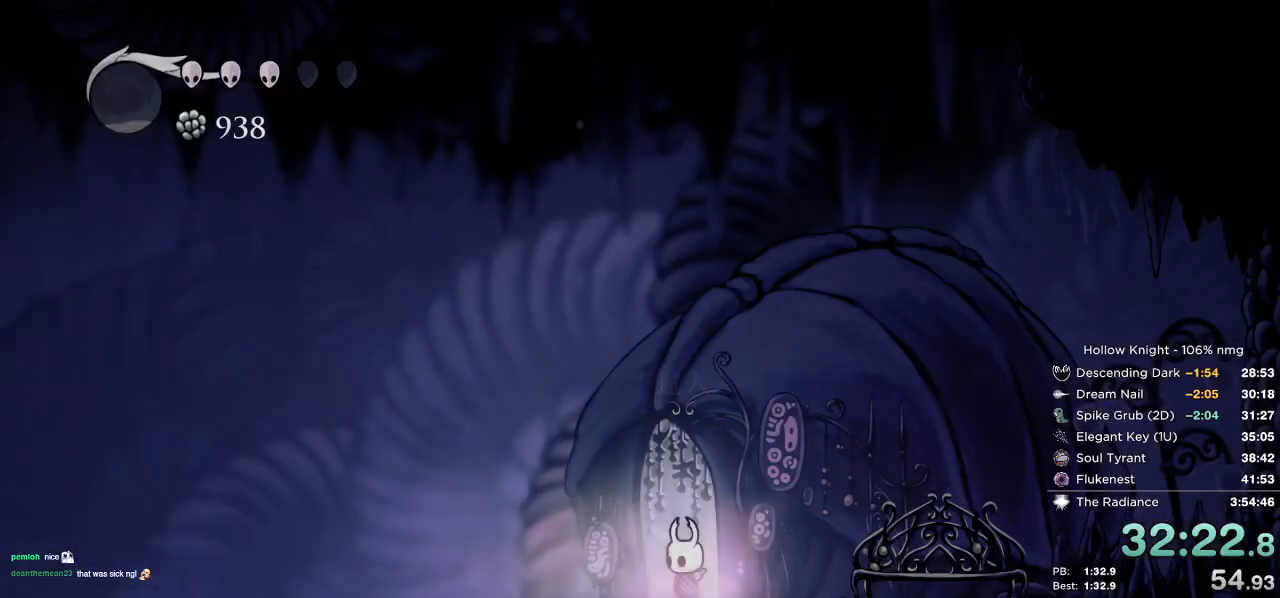
{"keys": ["right"], "events": [[183, "dash", "down"], [283, "dash", "up"], [433, "left", "up"], [467, "right", "down"]]}
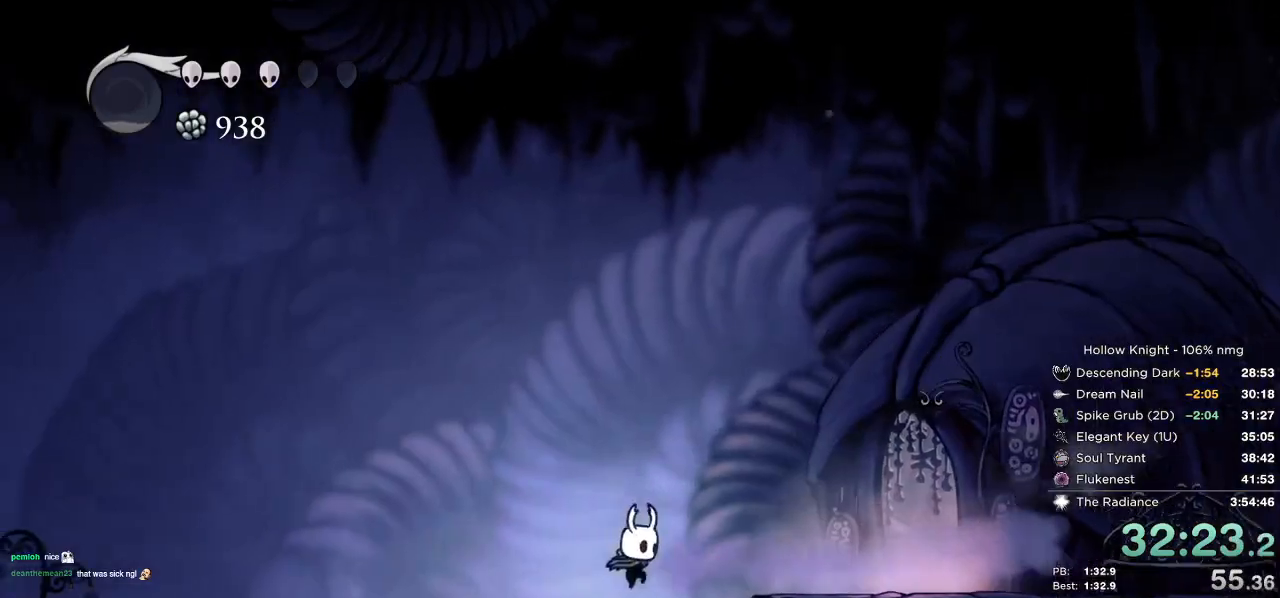
{"keys": ["cdash", "right"], "events": [[333, "cdash", "down"]]}
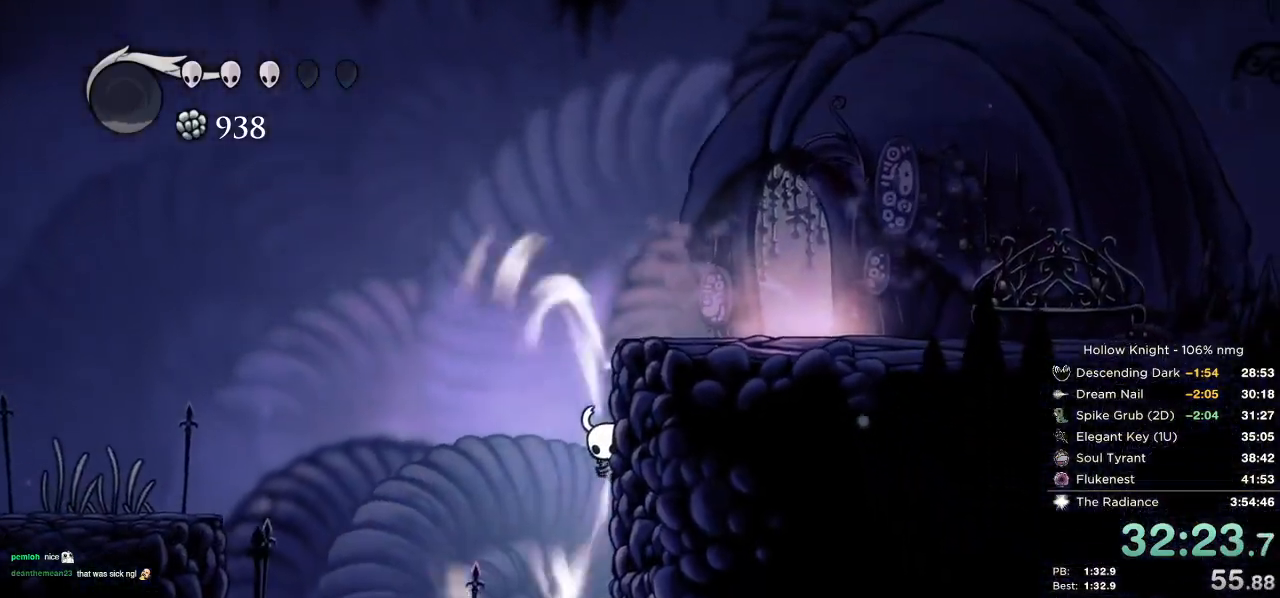
{"keys": ["cdash", "right"], "events": []}
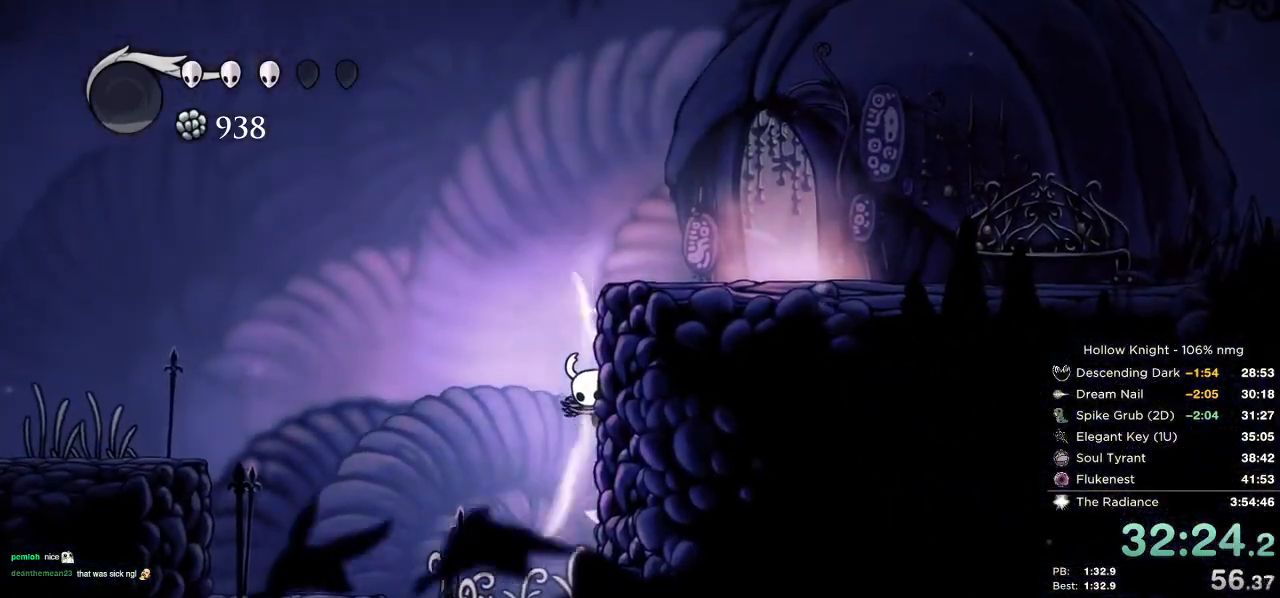
{"keys": [], "events": [[183, "right", "up"], [200, "cdash", "up"]]}
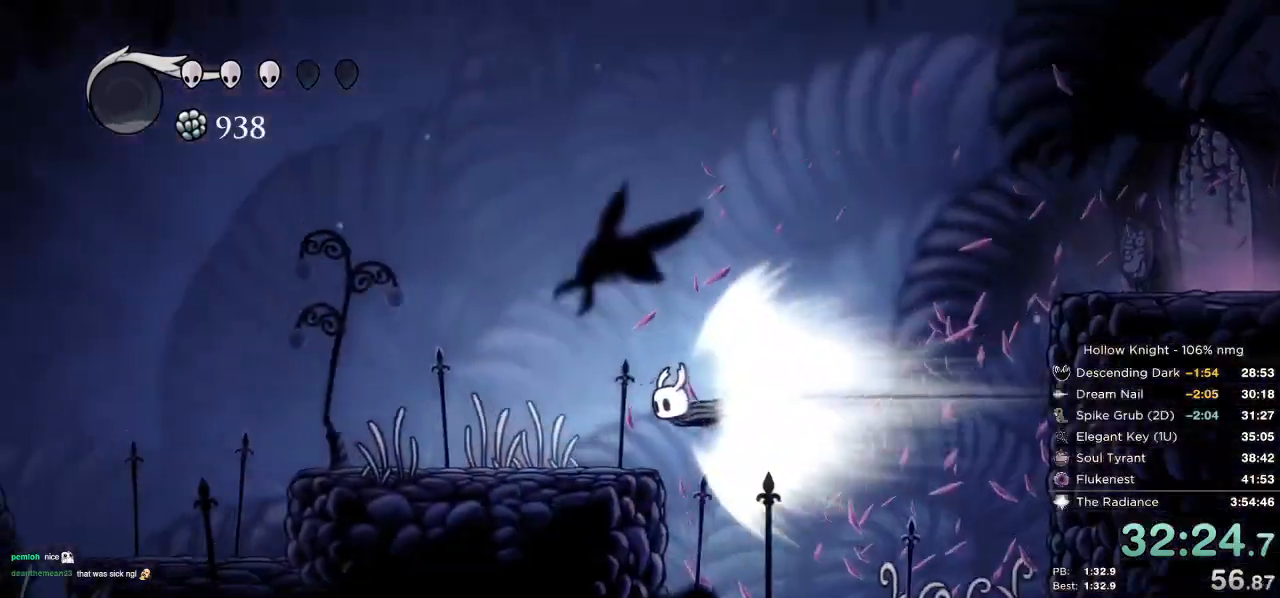
{"keys": [], "events": []}
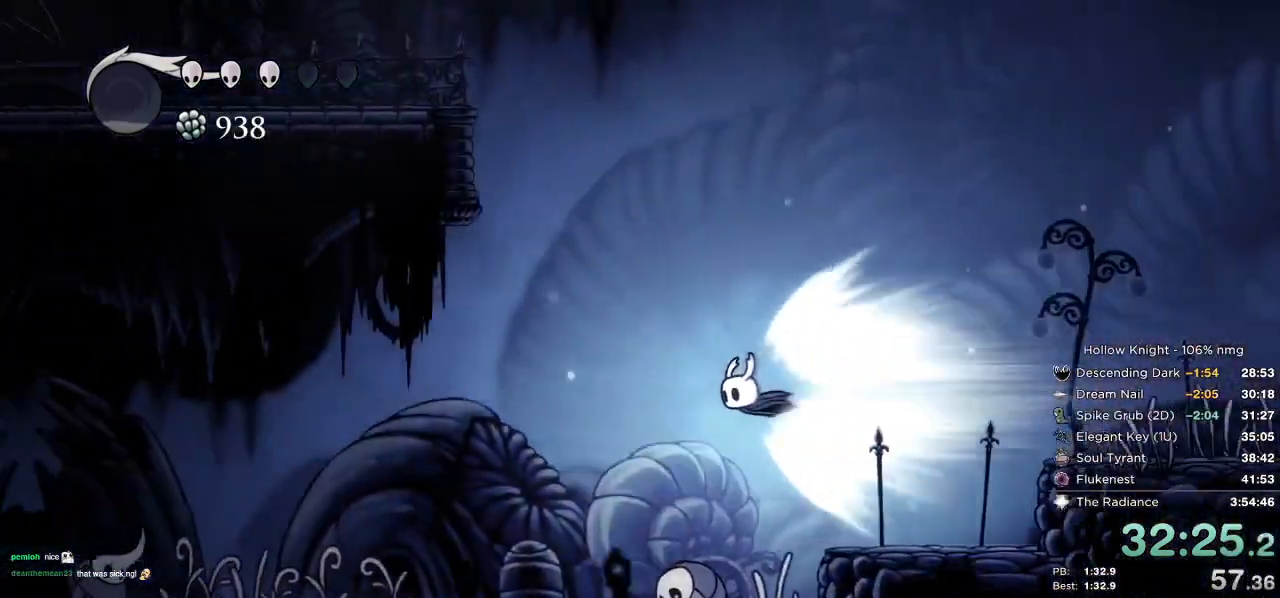
{"keys": [], "events": []}
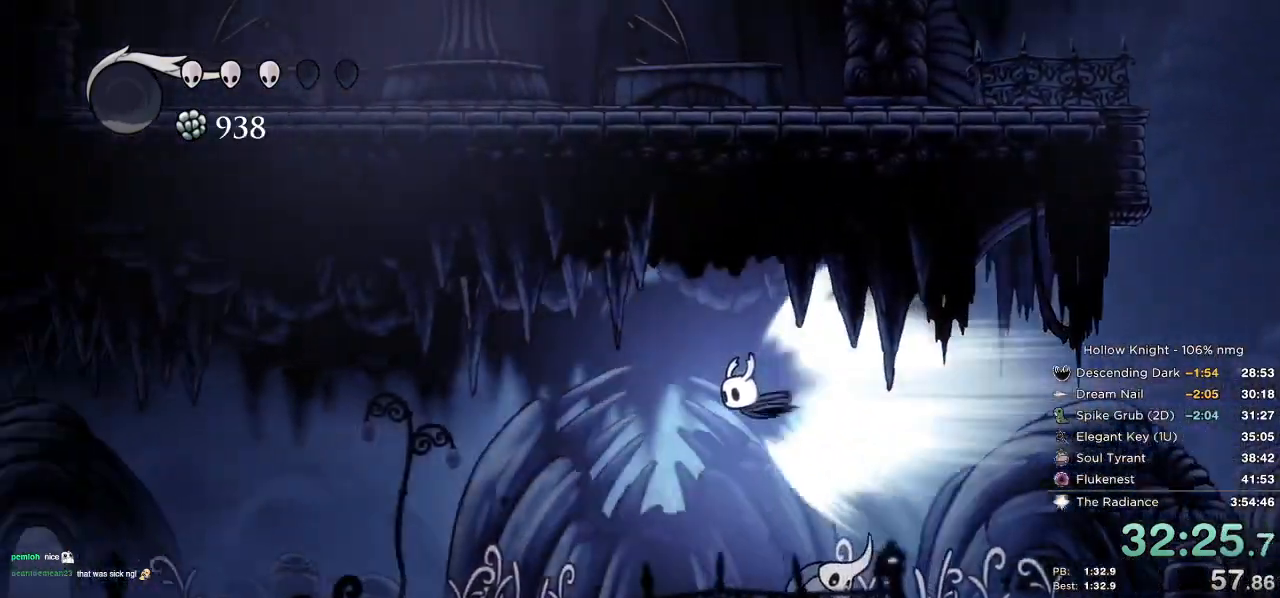
{"keys": ["left"], "events": [[100, "jump", "down"], [167, "left", "down"], [200, "jump", "up"]]}
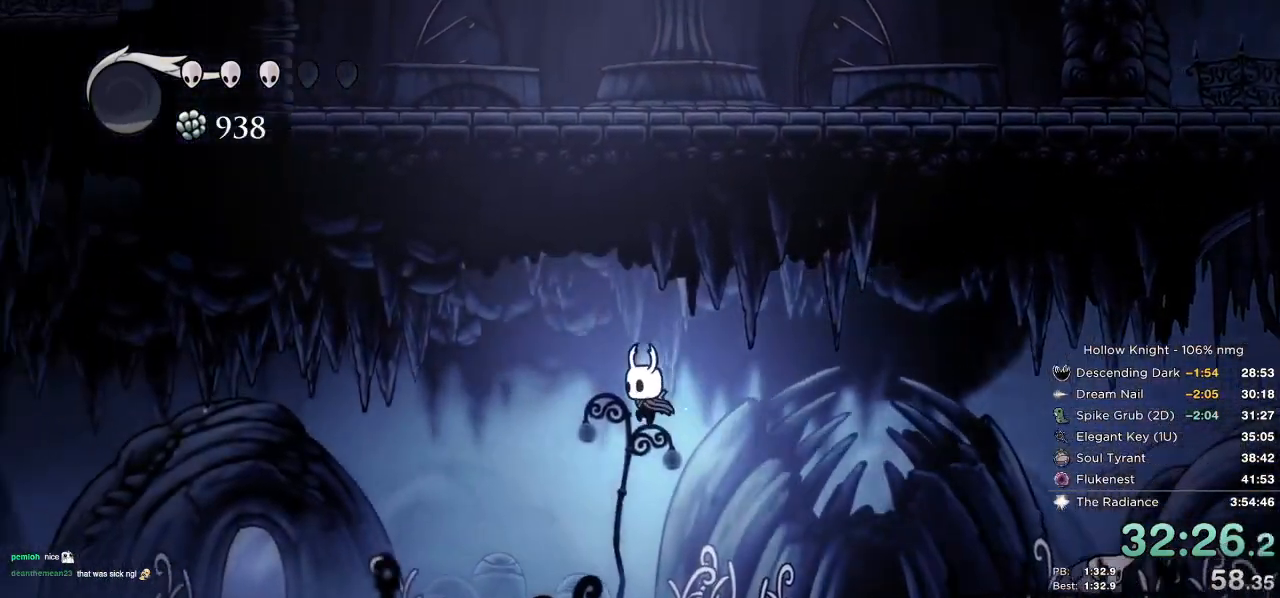
{"keys": ["left"], "events": []}
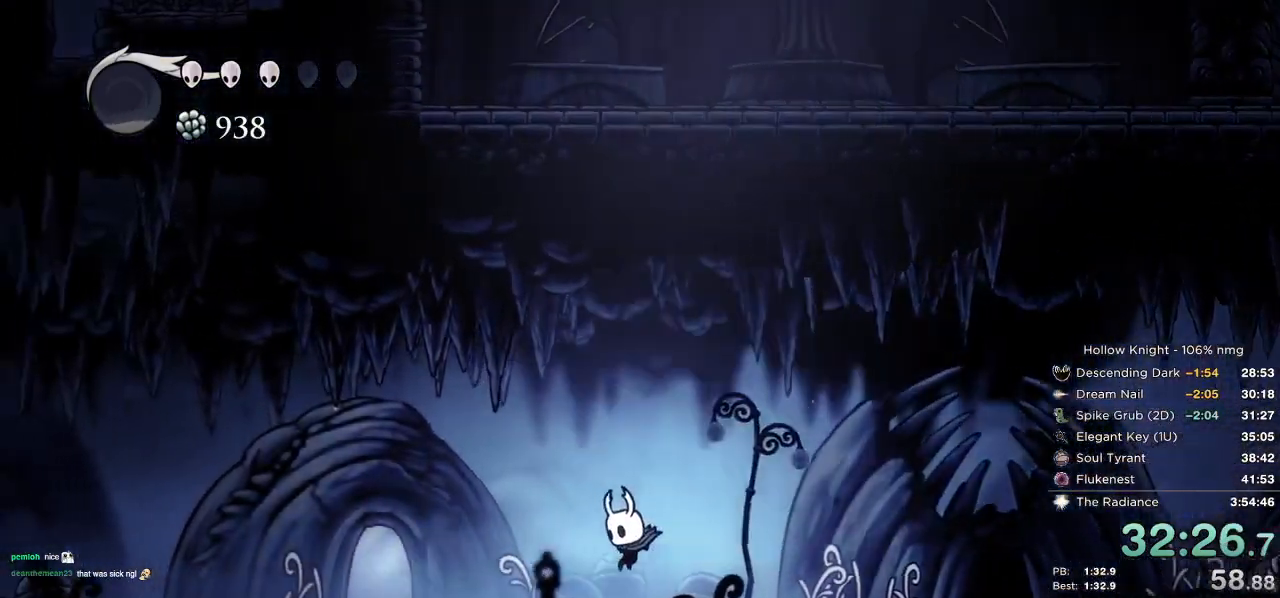
{"keys": [], "events": [[83, "dash", "down"], [133, "dash", "up"], [300, "left", "up"], [333, "down", "down"], [417, "down", "up"]]}
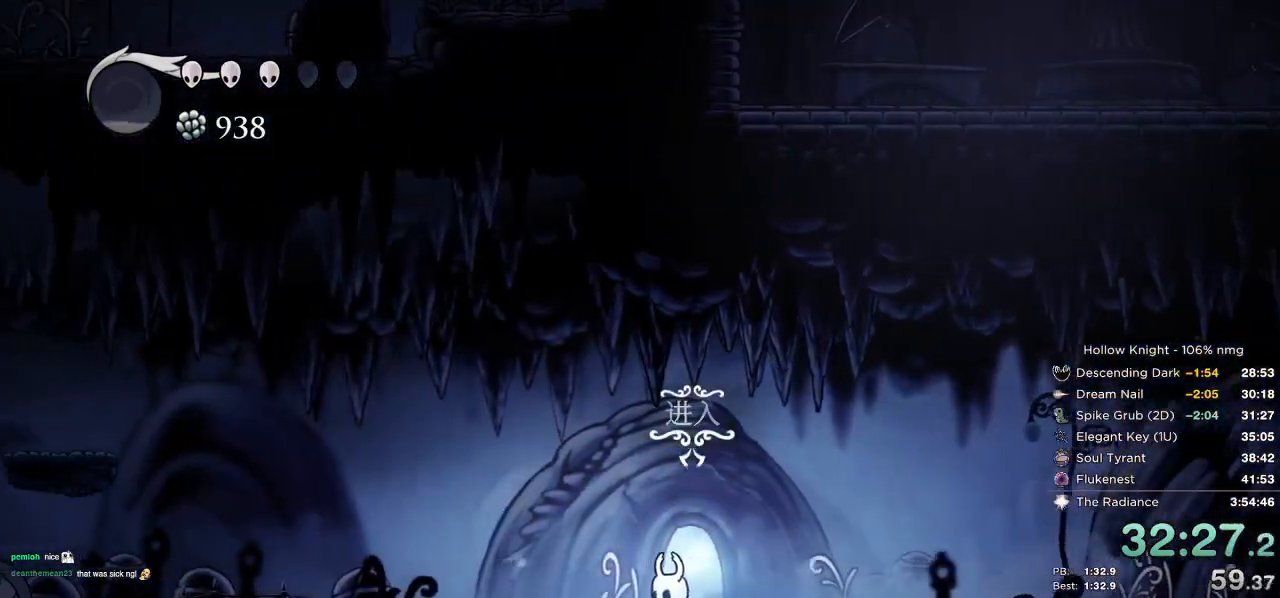
{"keys": [], "events": [[50, "down", "down"], [133, "down", "up"], [367, "nail", "down"], [383, "jump", "down"], [433, "left", "down"], [433, "nail", "up"], [450, "jump", "up"], [500, "left", "up"]]}